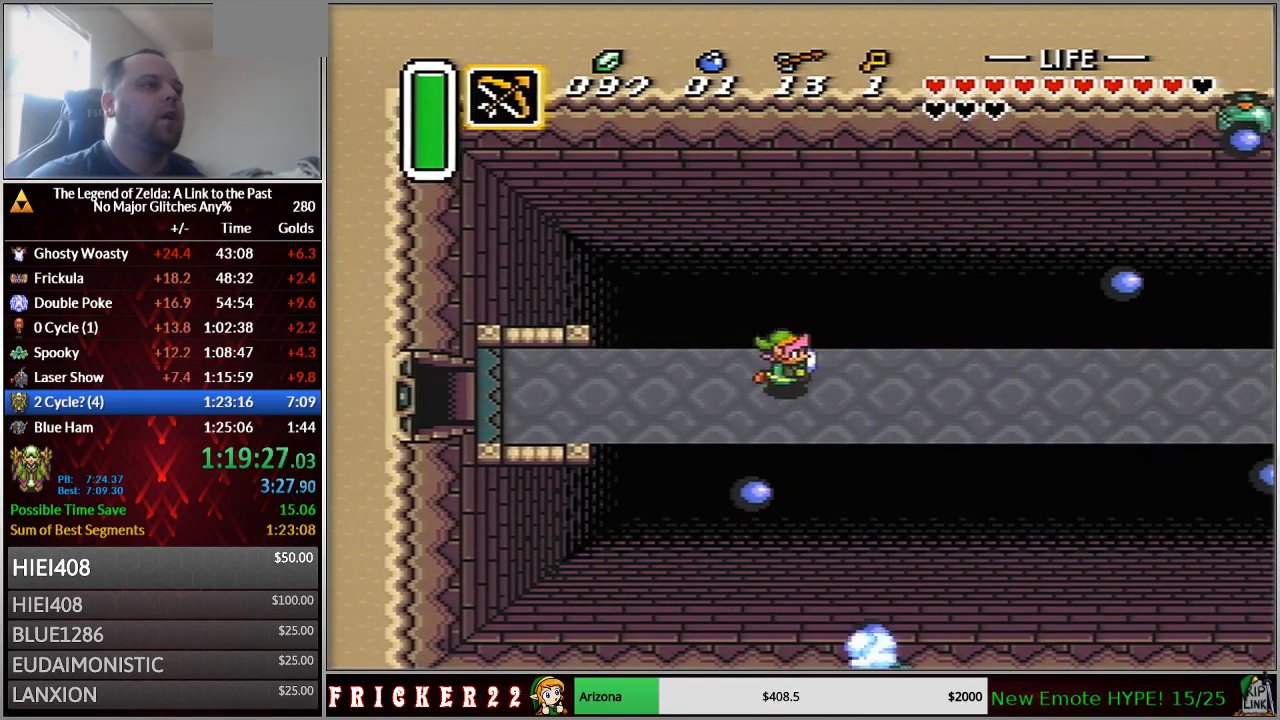
Gameplay with a controller (Nintendo layout); each line is a JSON object with the inputs held at the frame after it (dt_ms = milliseconds from this image to that frame). "events" lists button and stick changes between this image and that frame as [ms after this image, input, new state], when the widget could be followed in between. Not read: DPAD_RIGHT L3 R3 START.
{"dt_ms": 500, "buttons": ["A"], "events": [[17, "A", "down"], [83, "DPAD_UP", "up"]]}
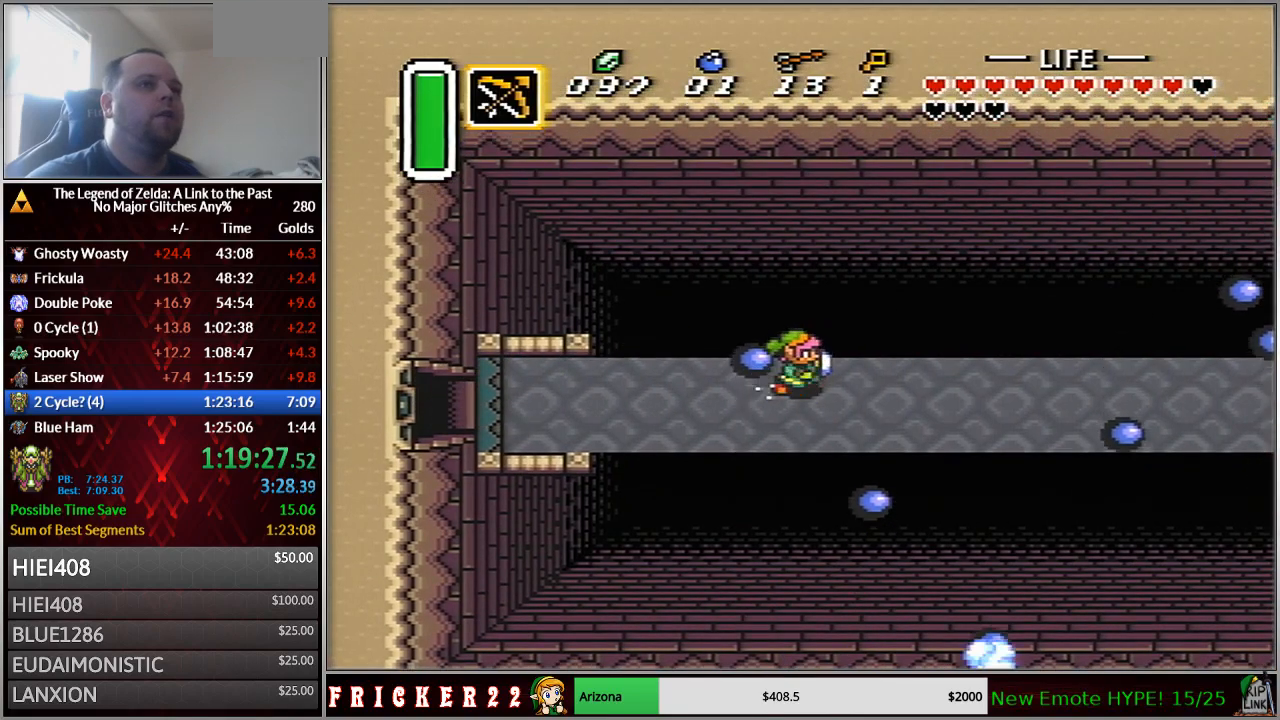
{"dt_ms": 500, "buttons": ["A"], "events": []}
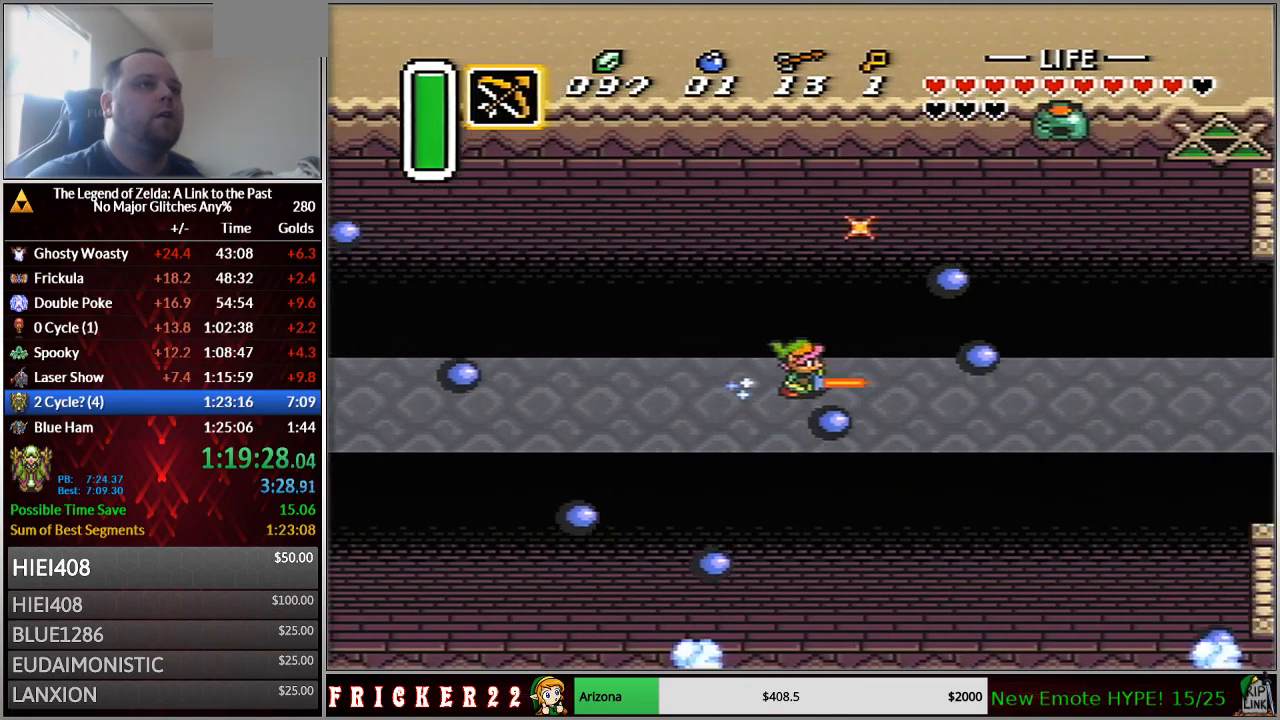
{"dt_ms": 500, "buttons": ["DPAD_UP"], "events": [[433, "DPAD_UP", "down"], [483, "A", "up"]]}
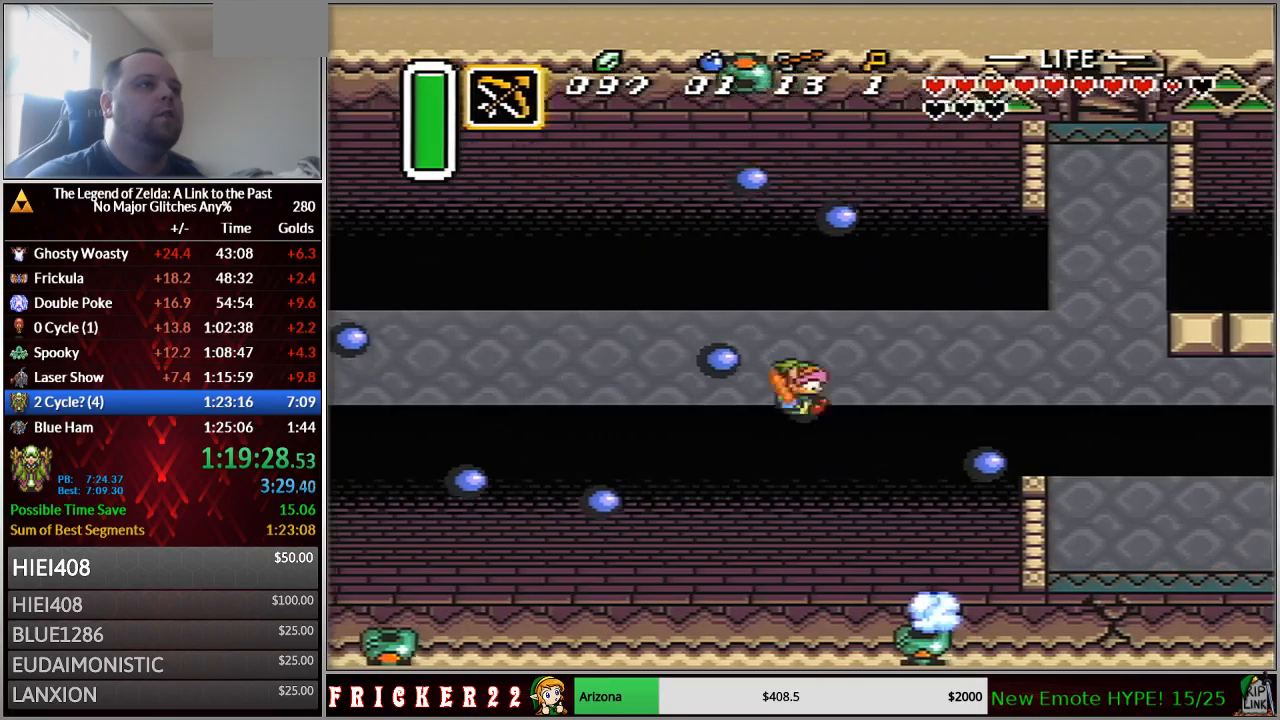
{"dt_ms": 1000, "buttons": ["A", "DPAD_UP"]}
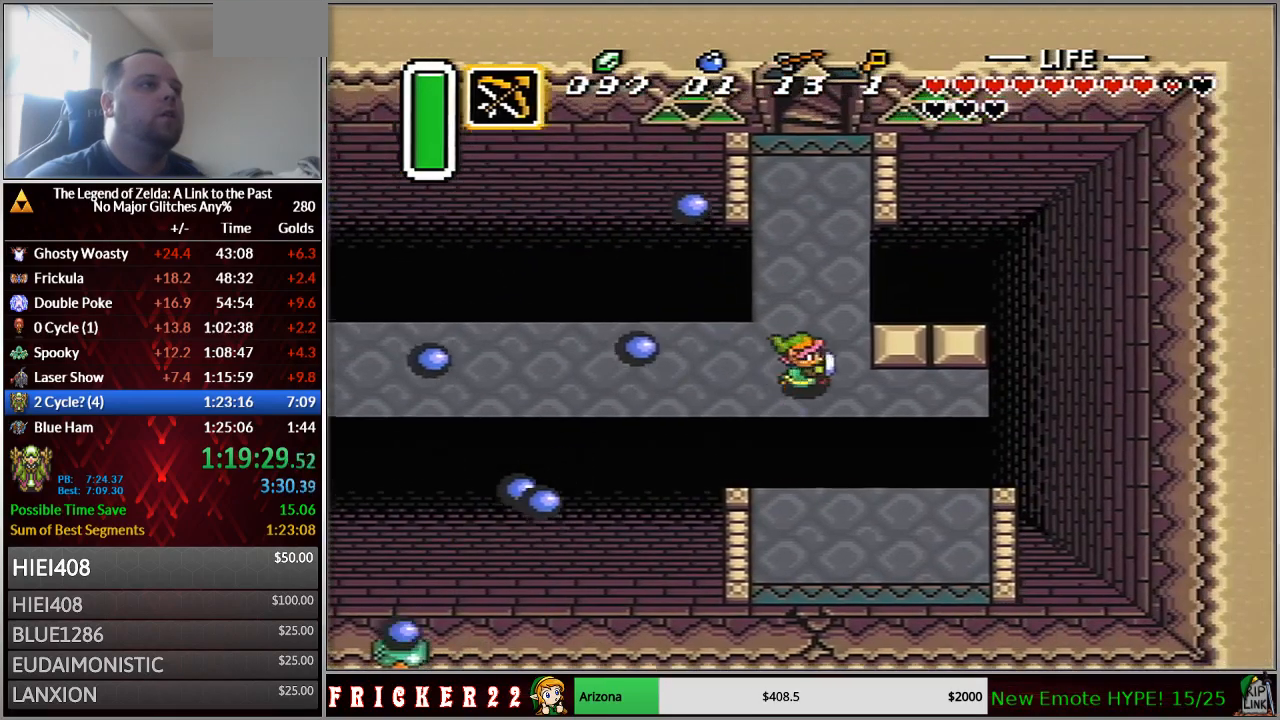
{"dt_ms": 500, "buttons": ["A"], "events": [[50, "DPAD_UP", "up"]]}
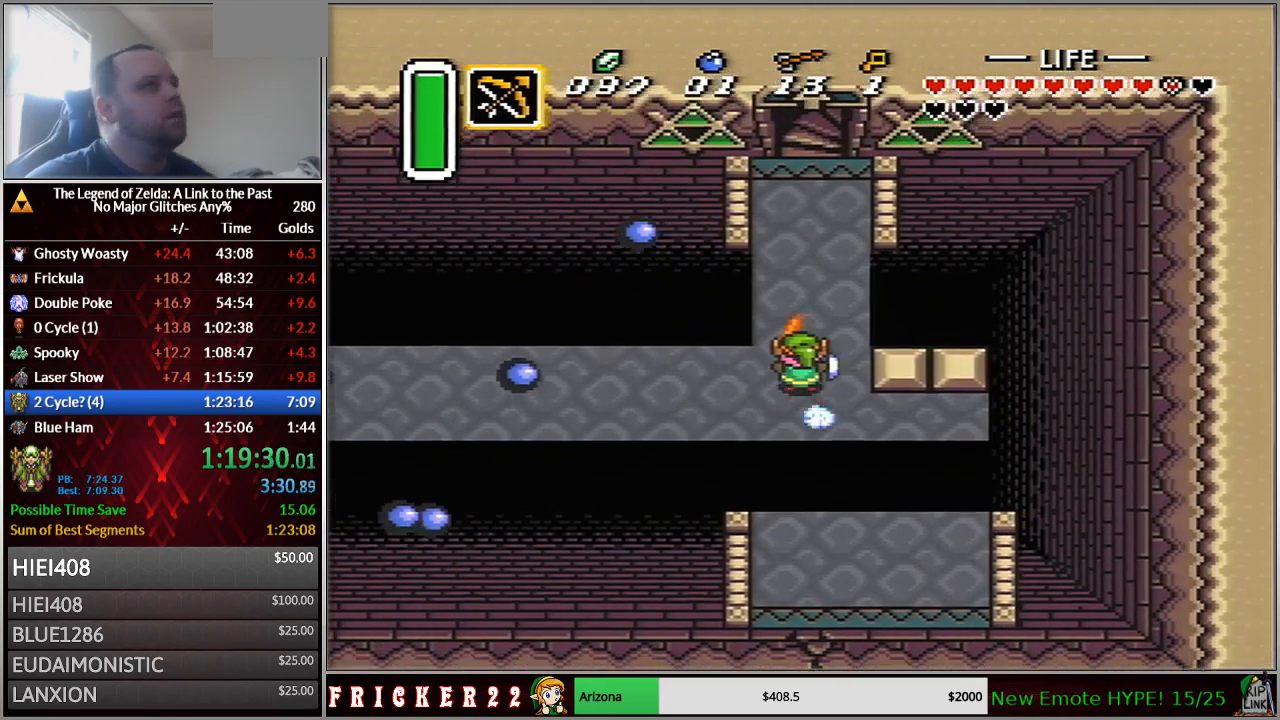
{"dt_ms": 500, "buttons": ["A"], "events": []}
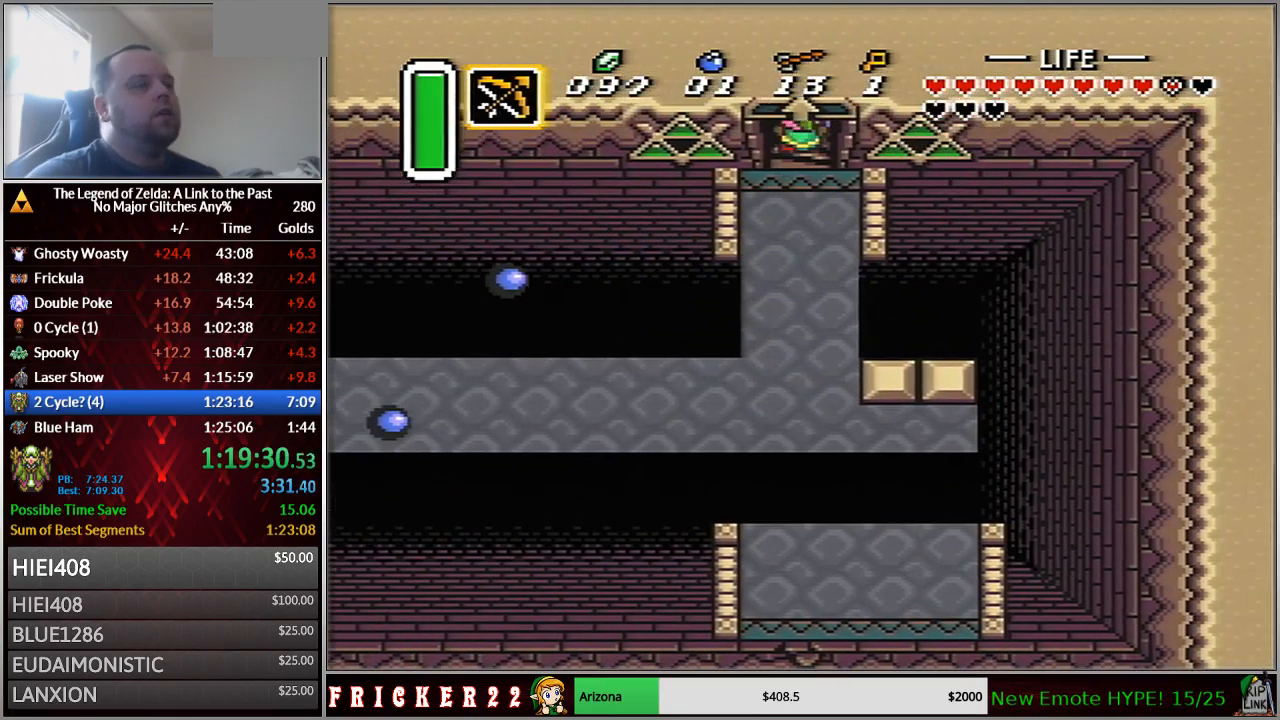
{"dt_ms": 500, "buttons": ["A"], "events": []}
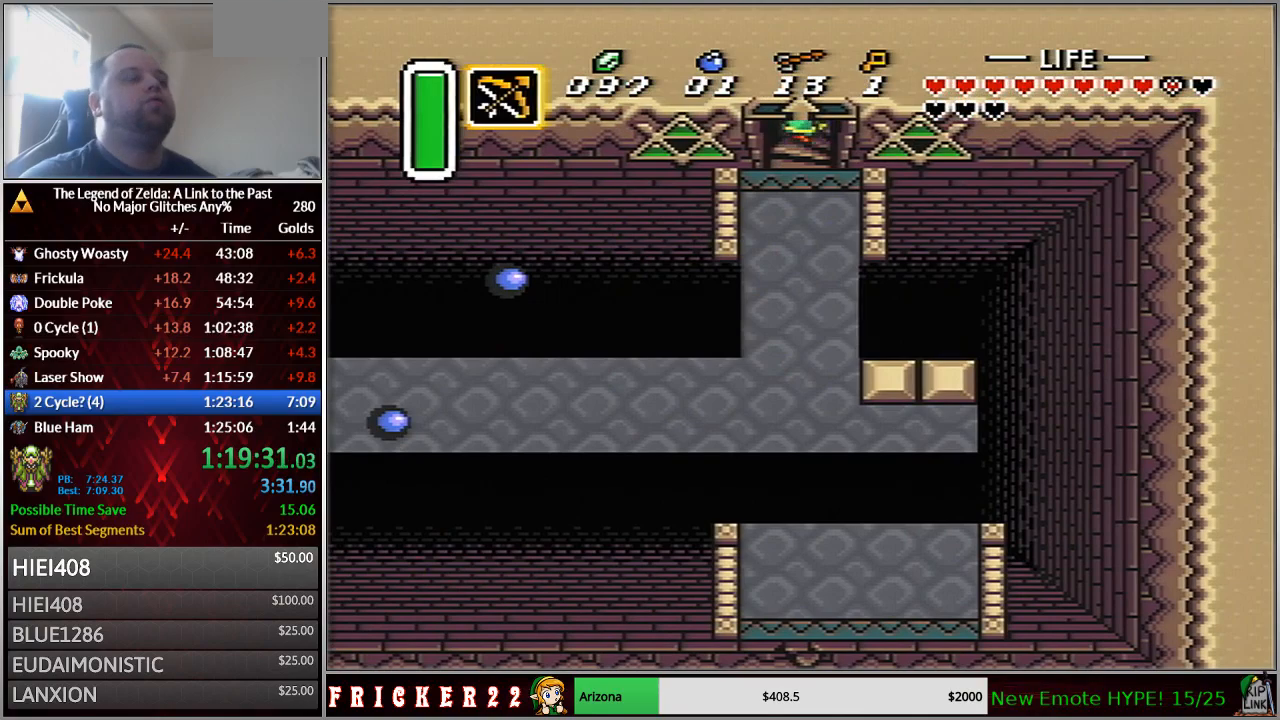
{"dt_ms": 500, "buttons": [], "events": [[250, "A", "up"]]}
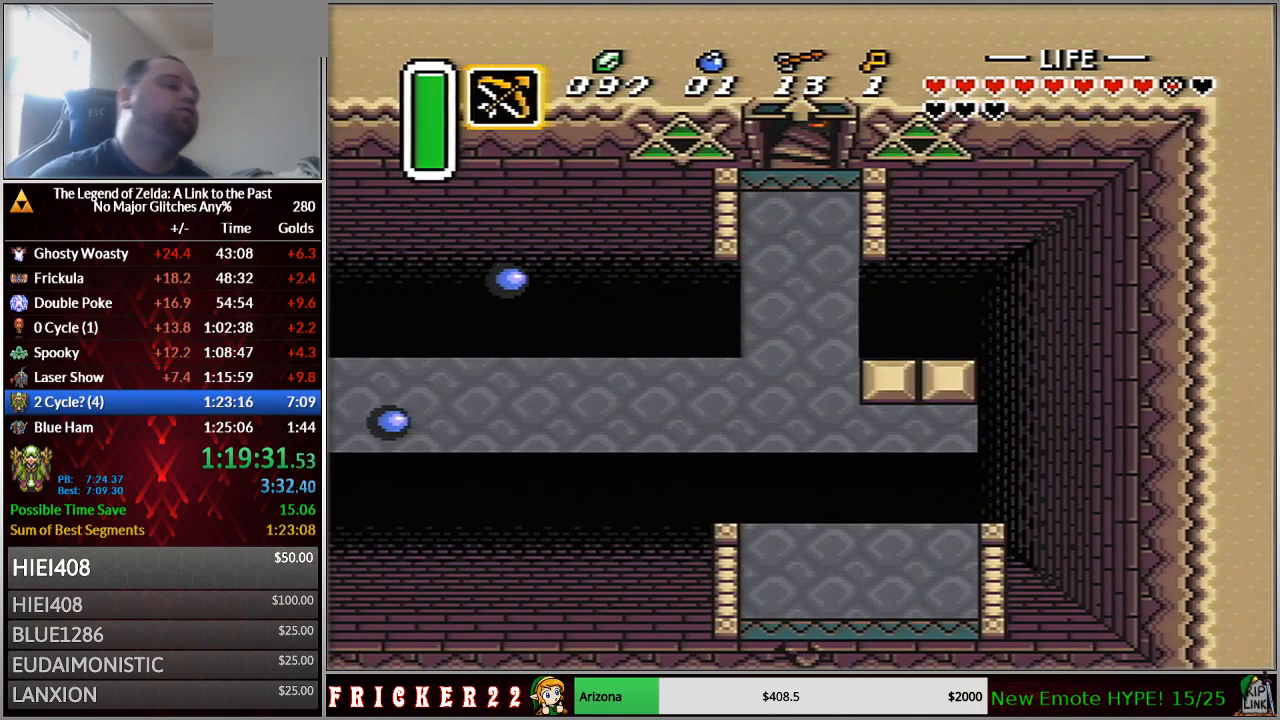
{"dt_ms": 500, "buttons": [], "events": []}
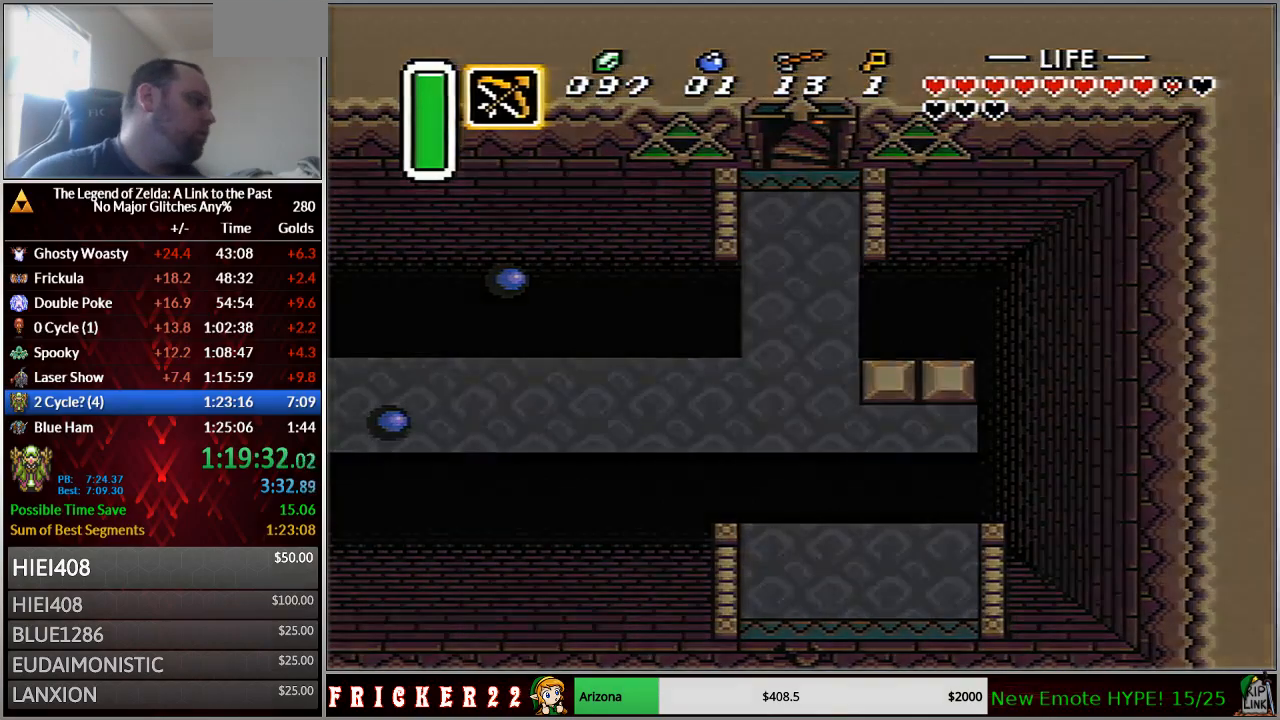
{"dt_ms": 500, "buttons": [], "events": []}
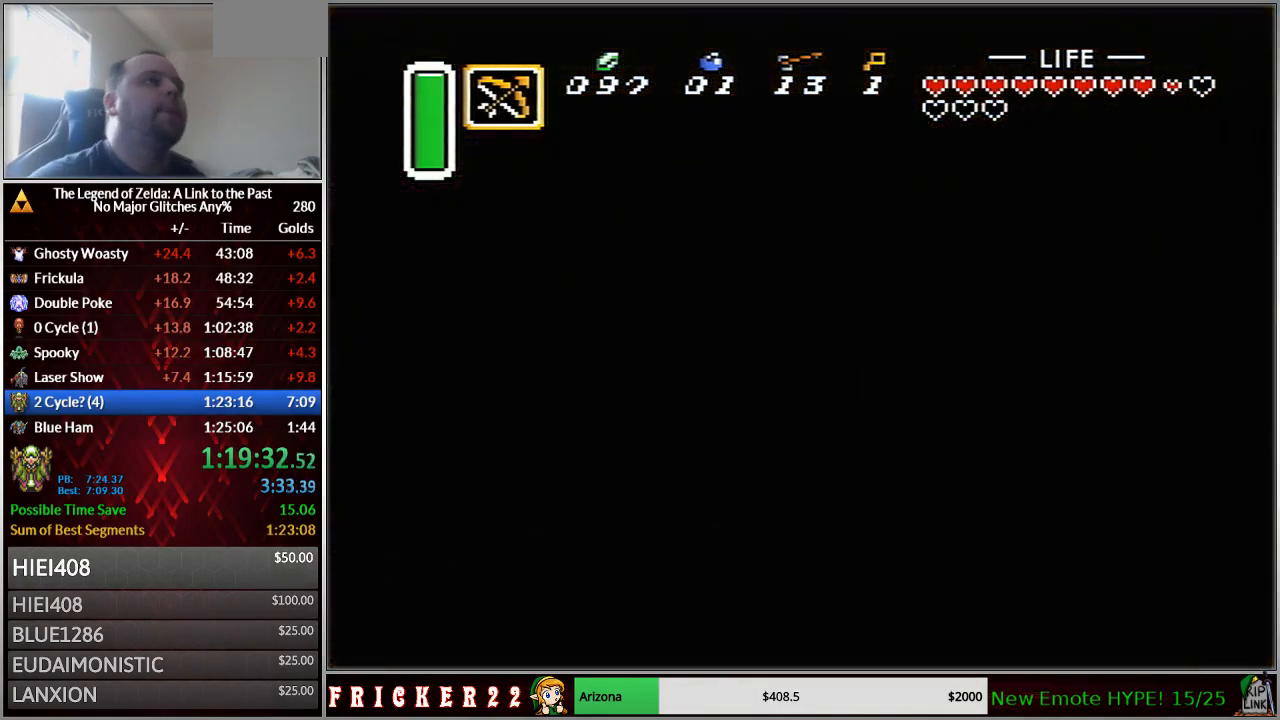
{"dt_ms": 500, "buttons": [], "events": []}
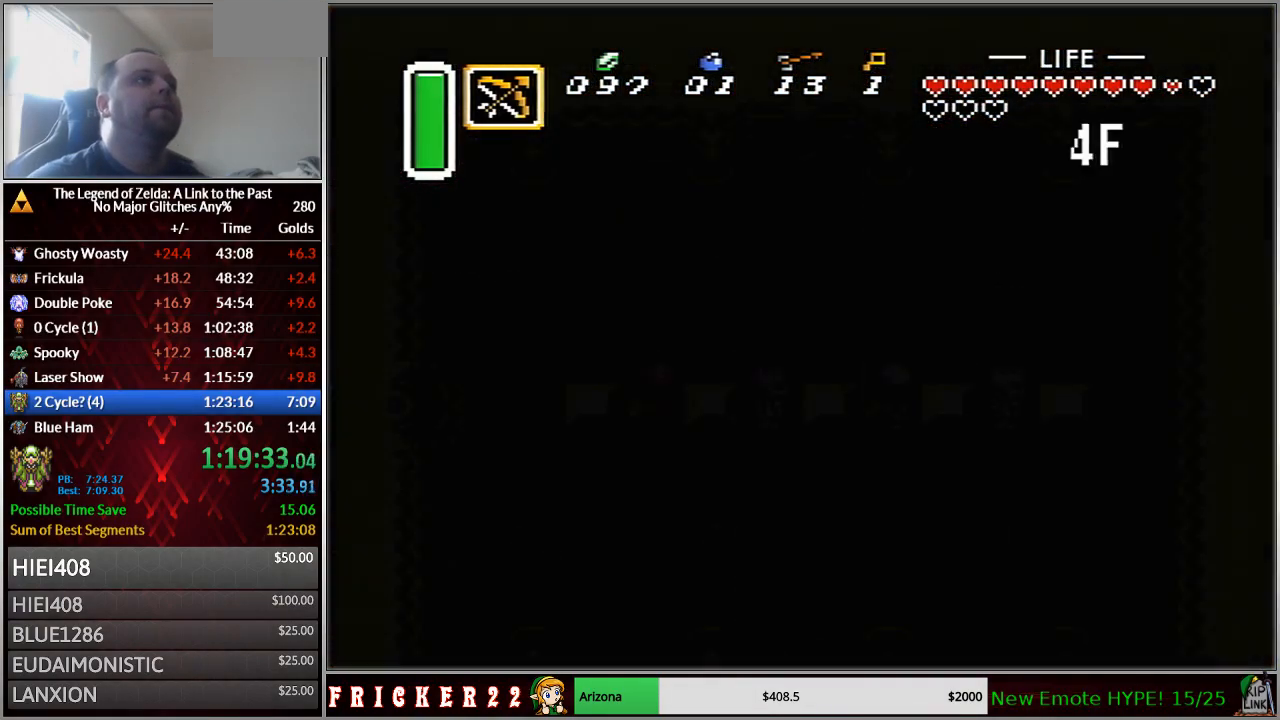
{"dt_ms": 500, "buttons": [], "events": []}
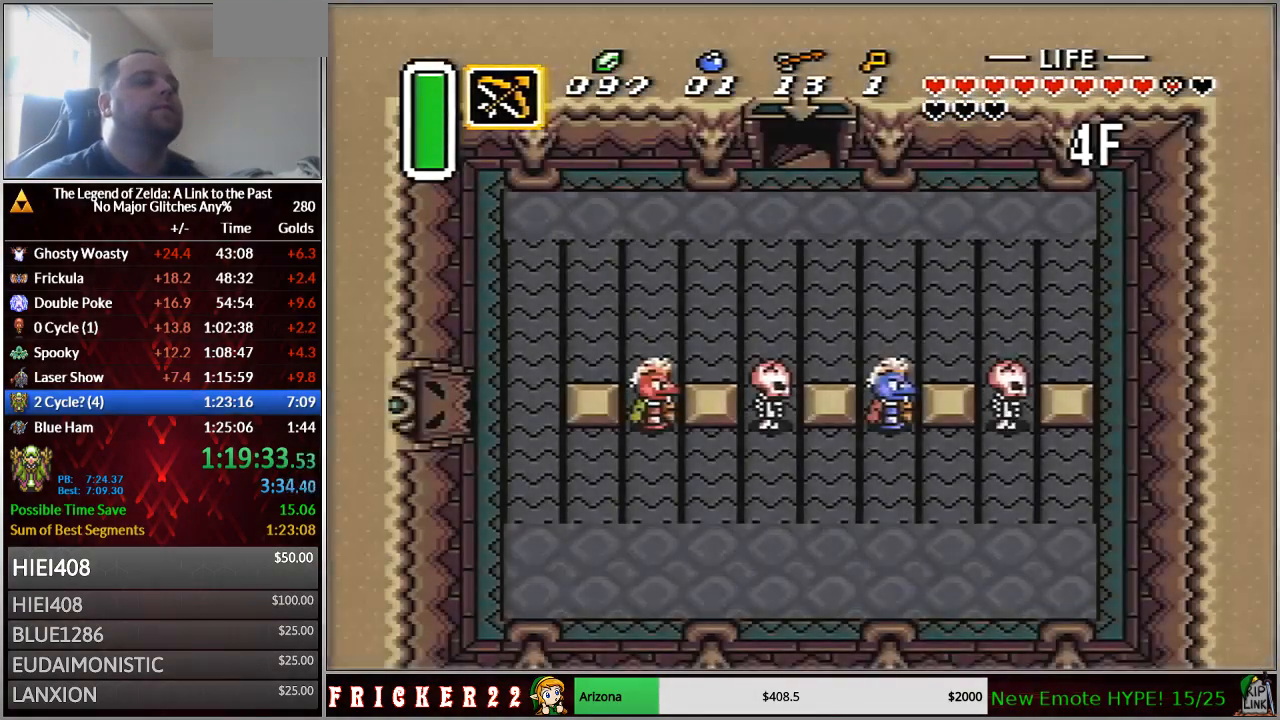
{"dt_ms": 500, "buttons": [], "events": []}
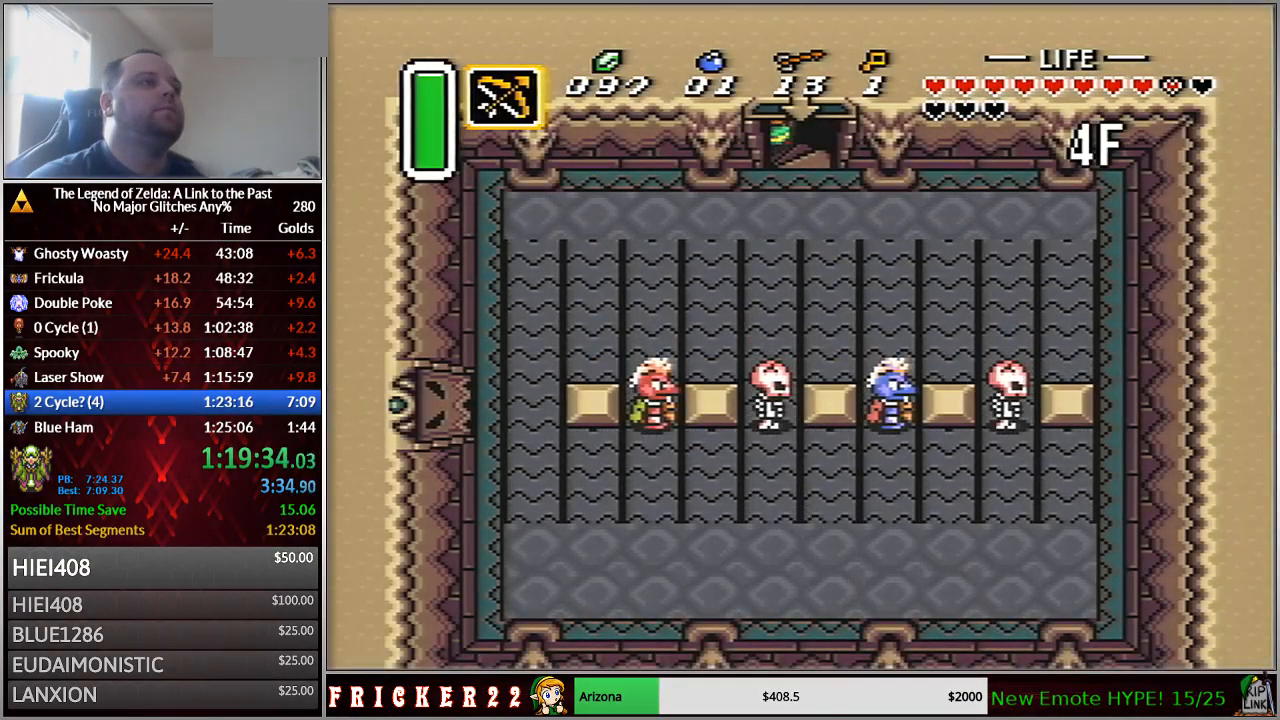
{"dt_ms": 500, "buttons": [], "events": []}
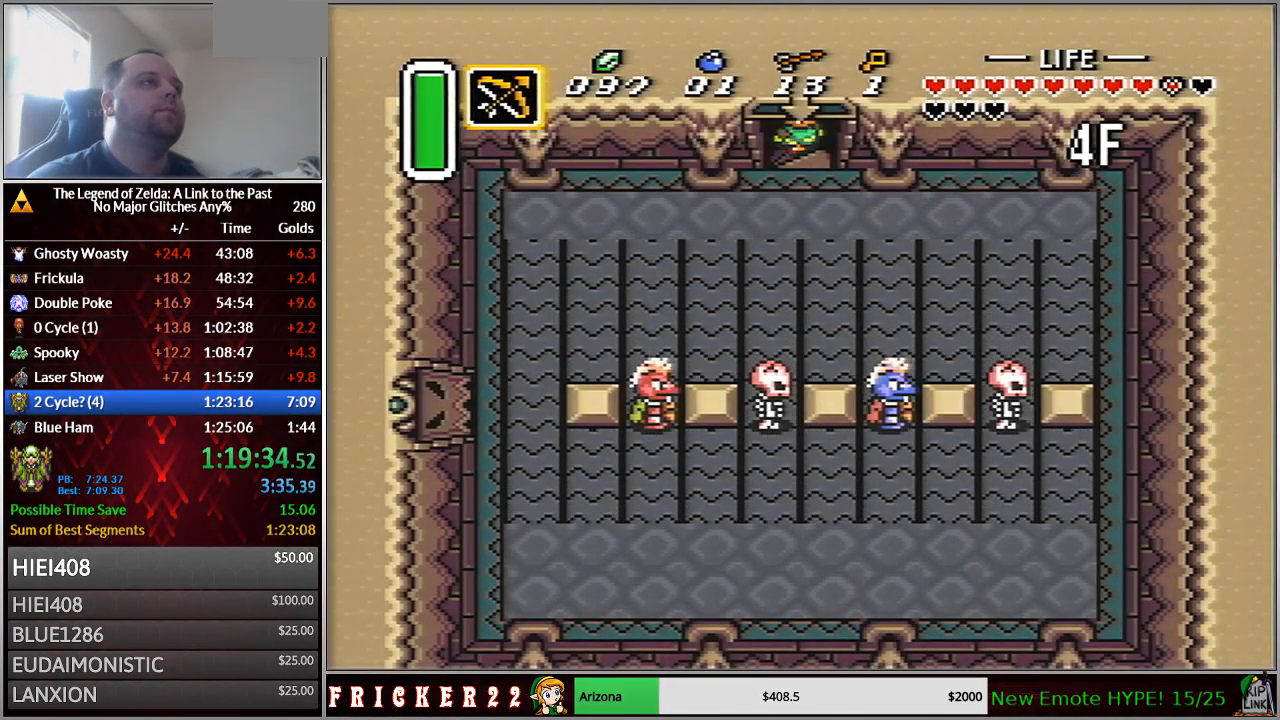
{"dt_ms": 500, "buttons": ["DPAD_DOWN"], "events": [[367, "DPAD_LEFT", "down"], [433, "DPAD_DOWN", "down"], [450, "DPAD_LEFT", "up"]]}
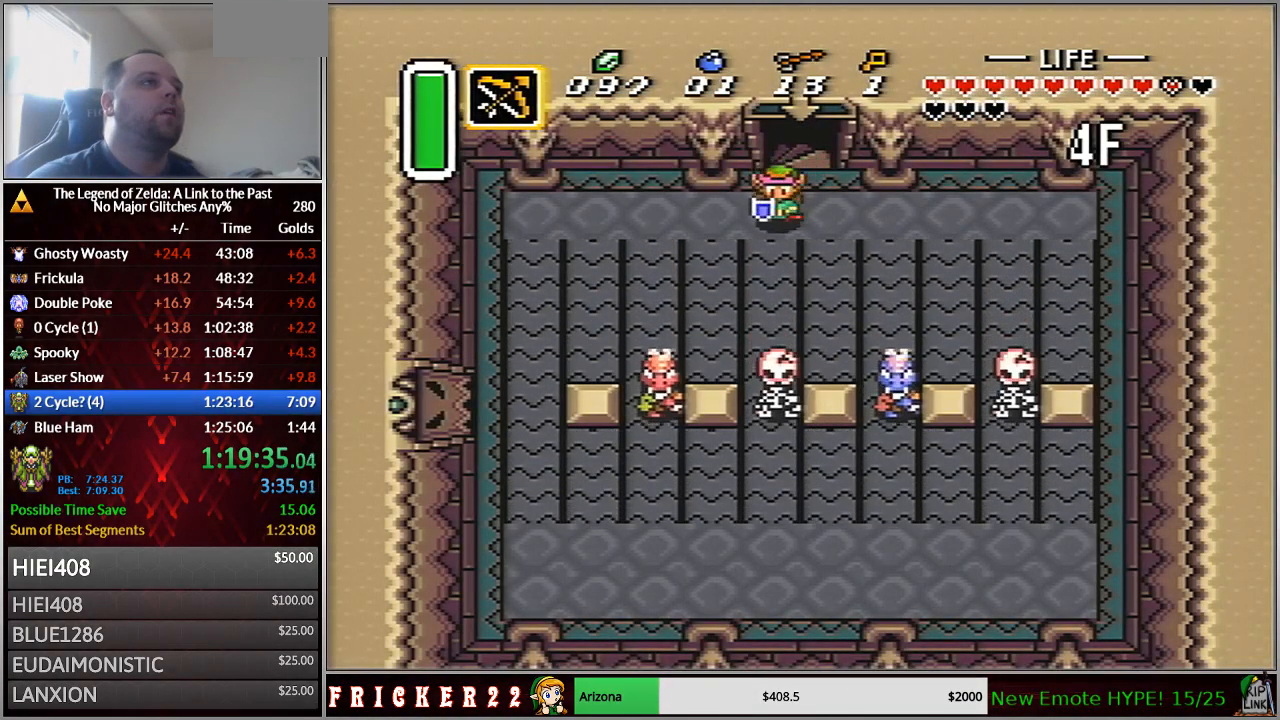
{"dt_ms": 500, "buttons": [], "events": [[17, "DPAD_DOWN", "up"], [17, "Y", "down"], [83, "Y", "up"]]}
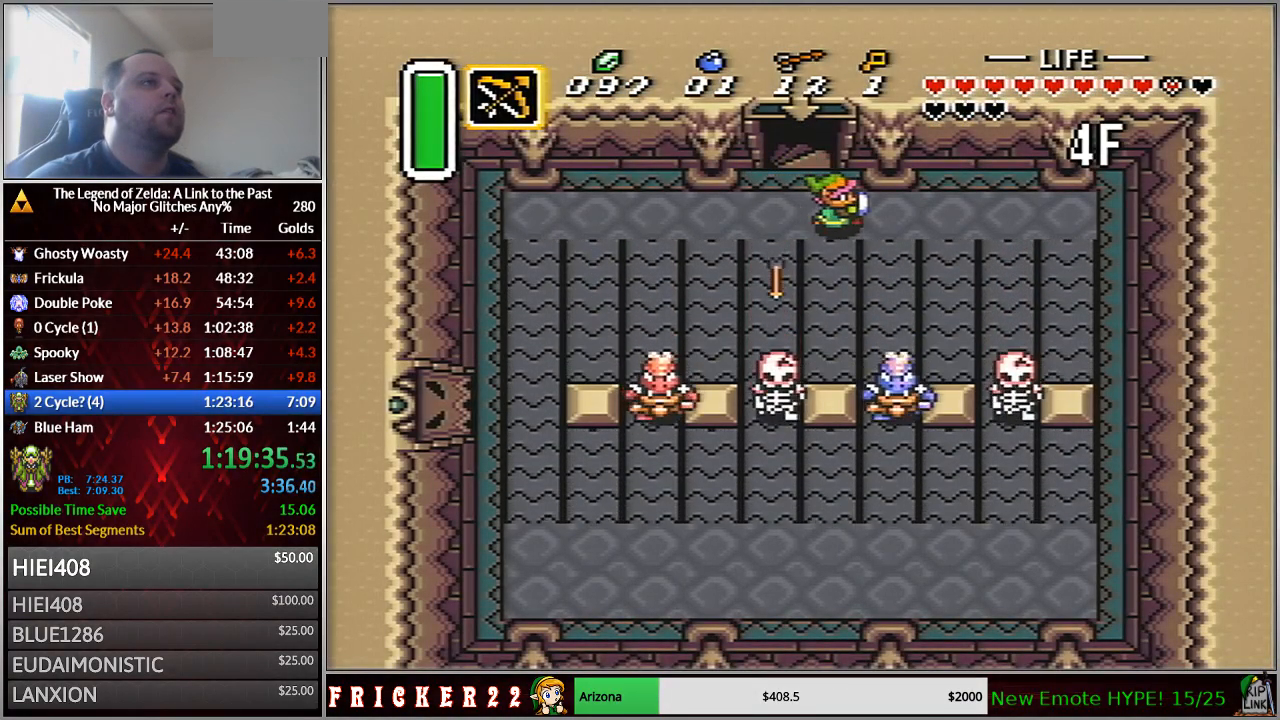
{"dt_ms": 500, "buttons": [], "events": [[117, "DPAD_DOWN", "down"], [233, "Y", "down"], [267, "DPAD_DOWN", "up"], [333, "Y", "up"]]}
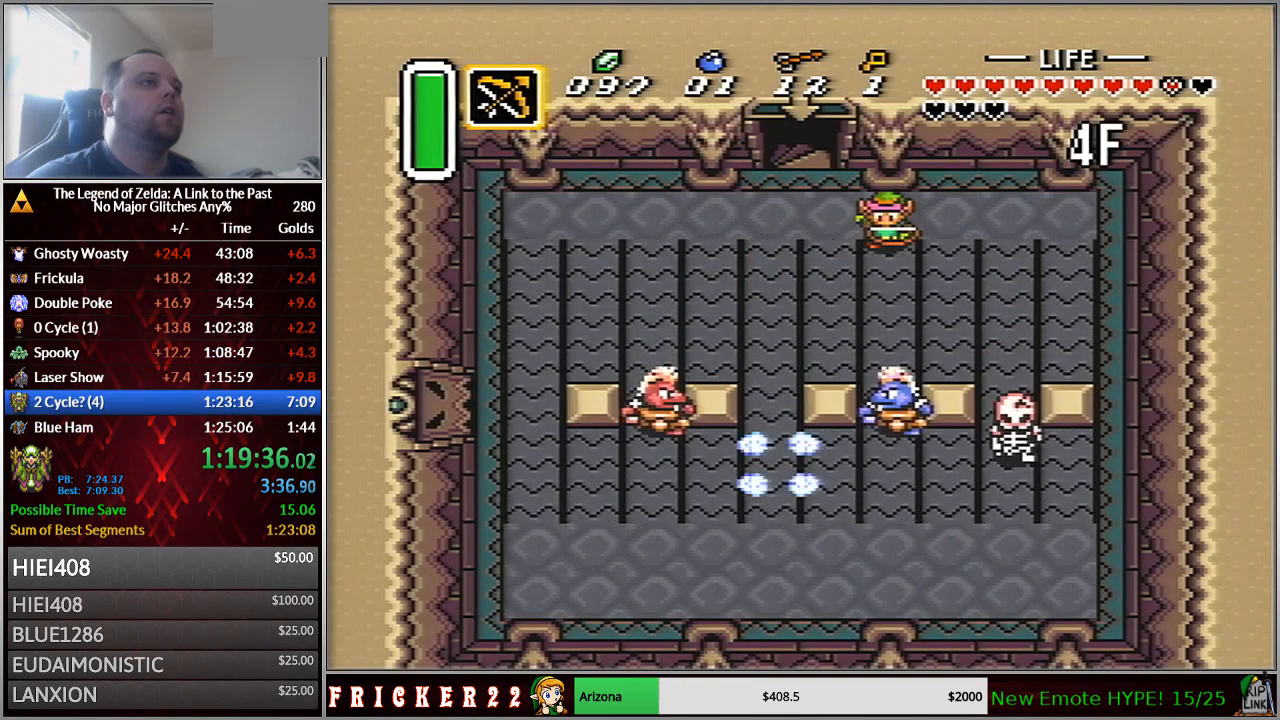
{"dt_ms": 500, "buttons": ["Y", "DPAD_DOWN"], "events": [[400, "DPAD_DOWN", "down"], [483, "Y", "down"]]}
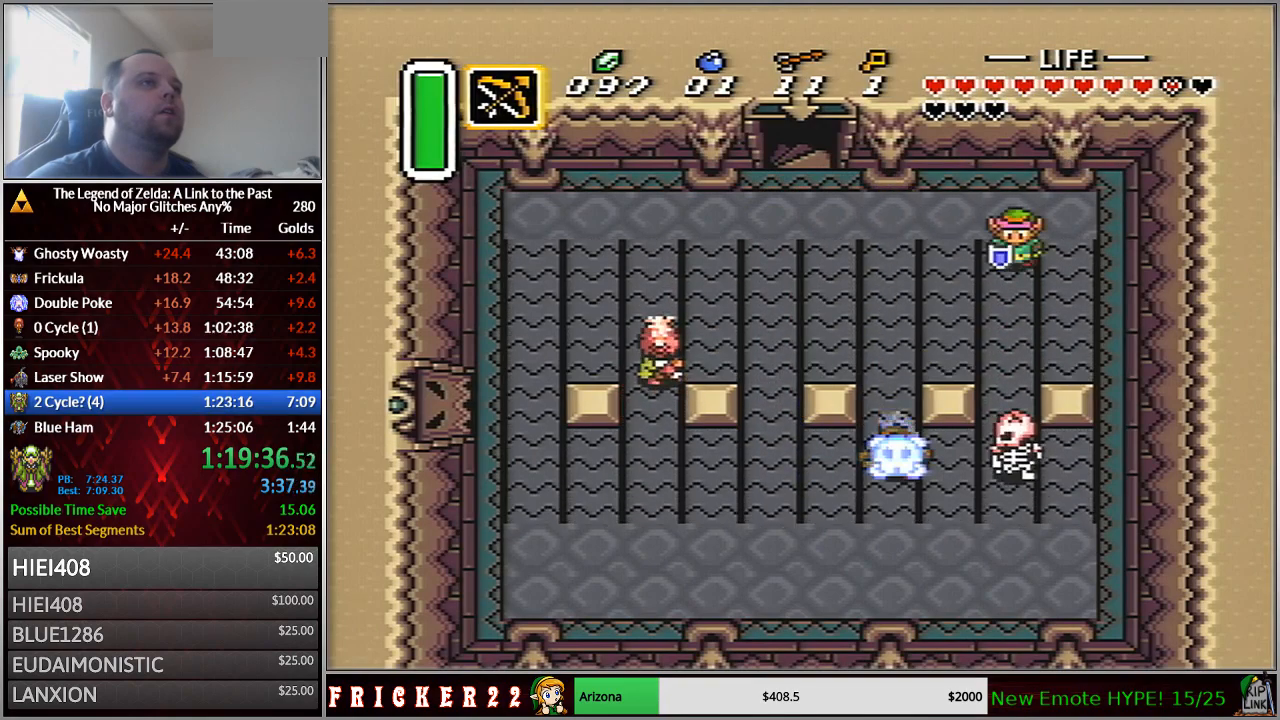
{"dt_ms": 500, "buttons": ["A"], "events": [[17, "DPAD_DOWN", "up"], [117, "Y", "up"], [233, "DPAD_LEFT", "down"], [333, "A", "down"], [367, "DPAD_LEFT", "up"]]}
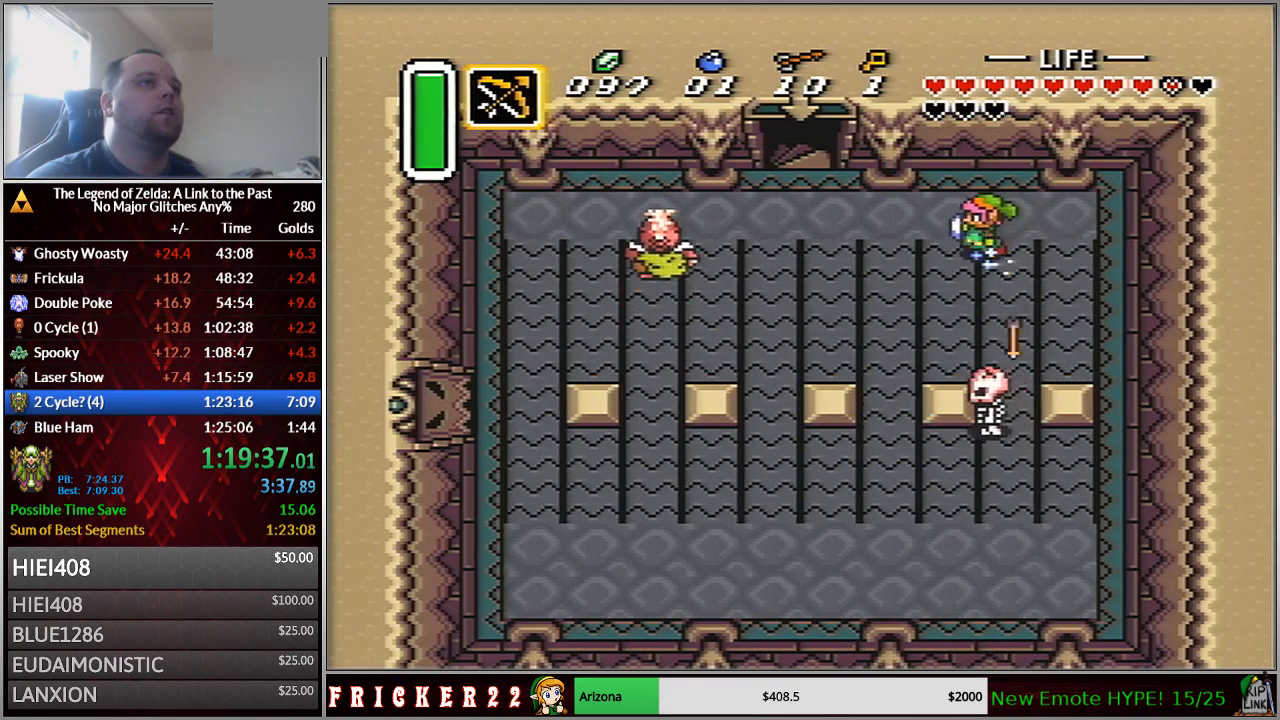
{"dt_ms": 500, "buttons": ["A"], "events": []}
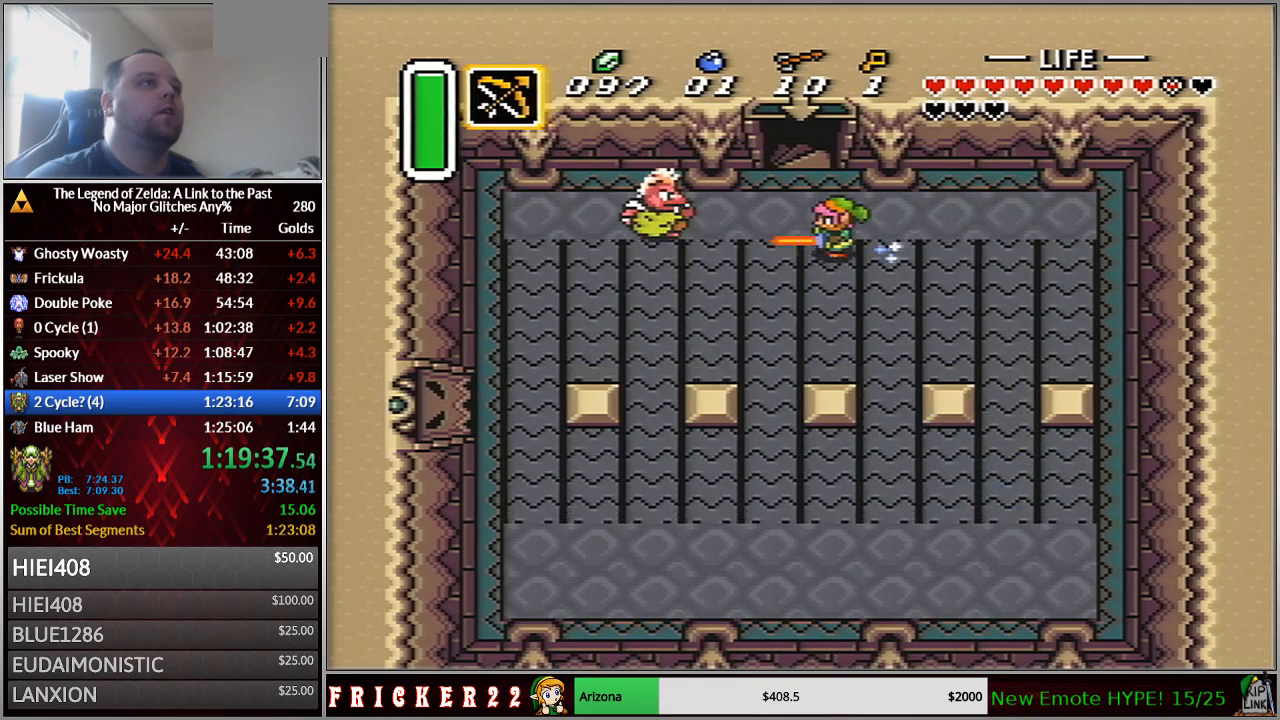
{"dt_ms": 500, "buttons": ["DPAD_DOWN", "DPAD_LEFT"], "events": [[233, "DPAD_LEFT", "down"], [250, "DPAD_DOWN", "down"], [333, "A", "up"]]}
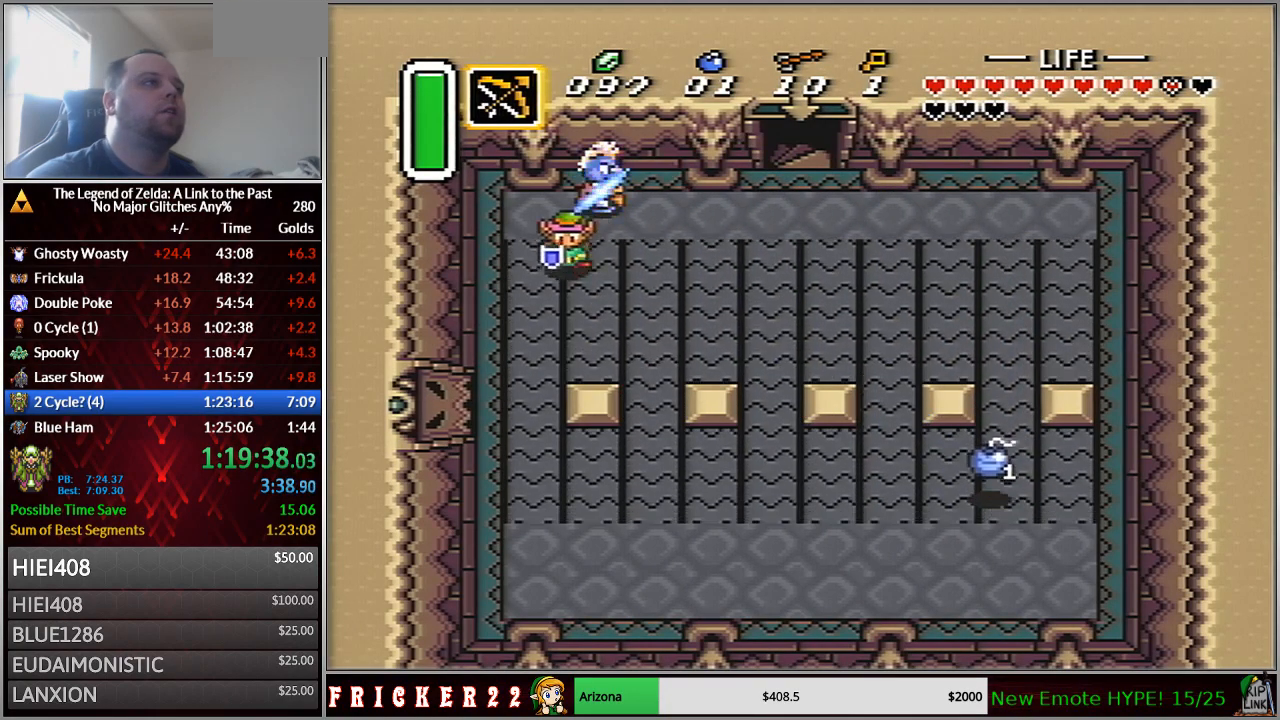
{"dt_ms": 500, "buttons": ["DPAD_LEFT"], "events": [[183, "DPAD_DOWN", "up"], [233, "DPAD_DOWN", "down"], [300, "DPAD_DOWN", "up"], [333, "DPAD_DOWN", "down"], [400, "DPAD_DOWN", "up"]]}
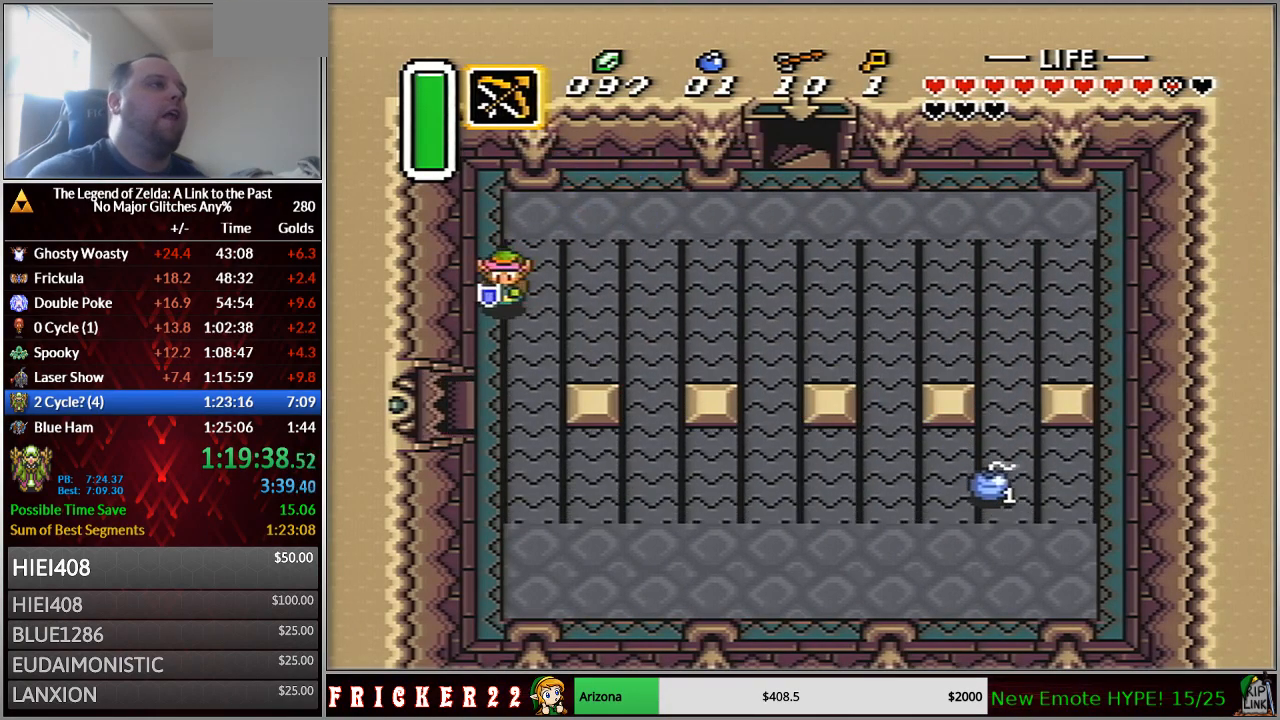
{"dt_ms": 500, "buttons": ["DPAD_DOWN"], "events": [[17, "DPAD_DOWN", "down"], [50, "DPAD_DOWN", "up"], [117, "DPAD_DOWN", "down"], [150, "DPAD_DOWN", "up"], [217, "DPAD_DOWN", "down"], [267, "DPAD_DOWN", "up"], [300, "DPAD_DOWN", "down"], [367, "DPAD_DOWN", "up"], [400, "DPAD_DOWN", "down"], [483, "DPAD_LEFT", "up"]]}
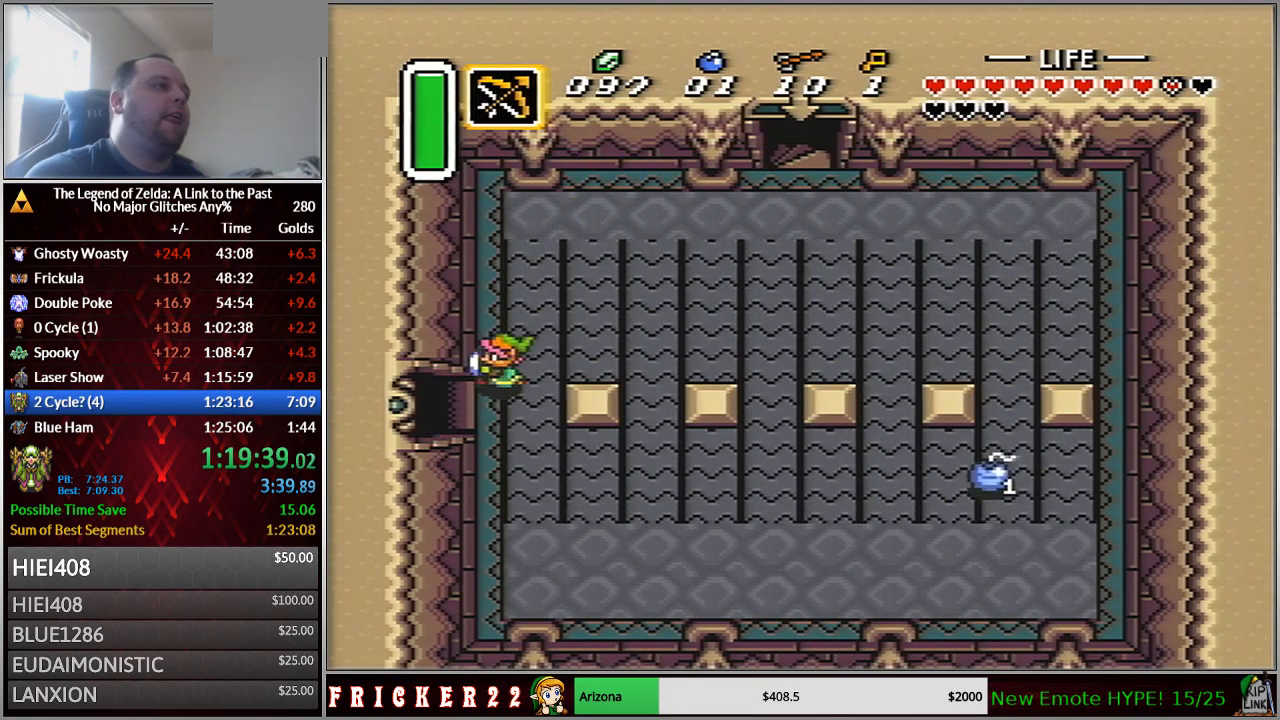
{"dt_ms": 500, "buttons": ["DPAD_LEFT"], "events": [[117, "DPAD_DOWN", "up"], [117, "DPAD_LEFT", "down"]]}
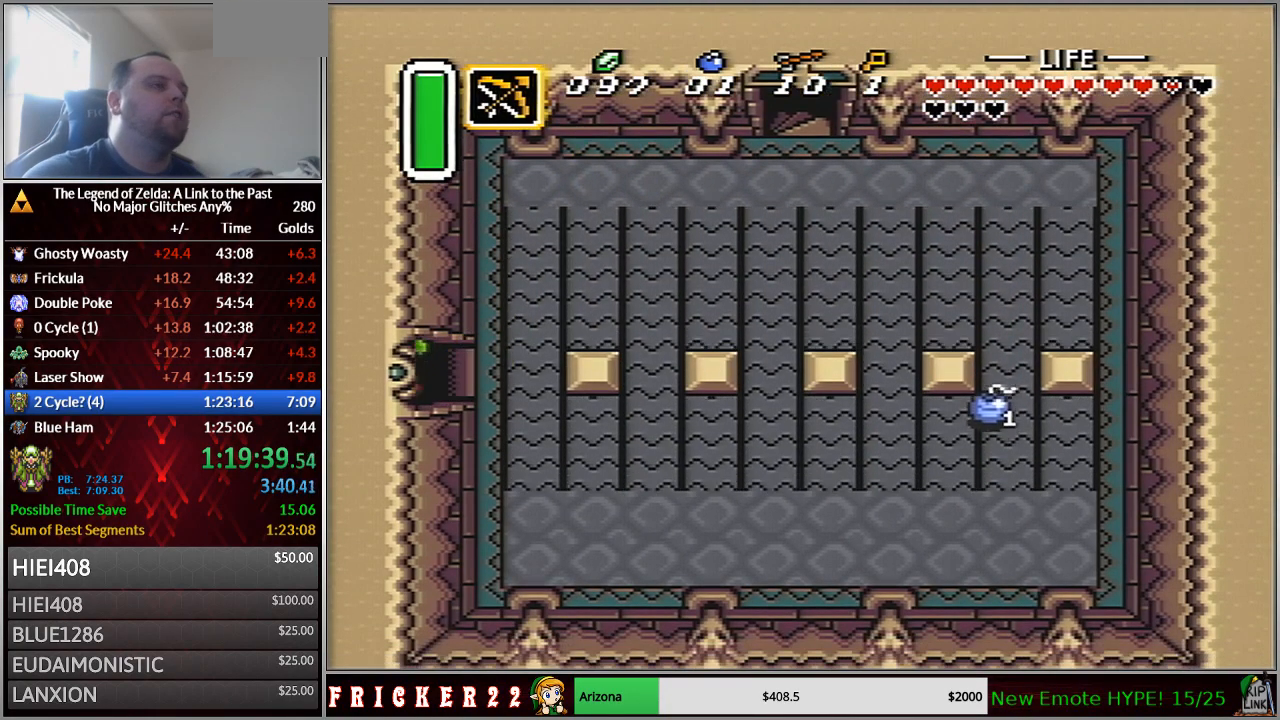
{"dt_ms": 500, "buttons": ["DPAD_LEFT"], "events": [[233, "DPAD_LEFT", "up"], [483, "DPAD_LEFT", "down"]]}
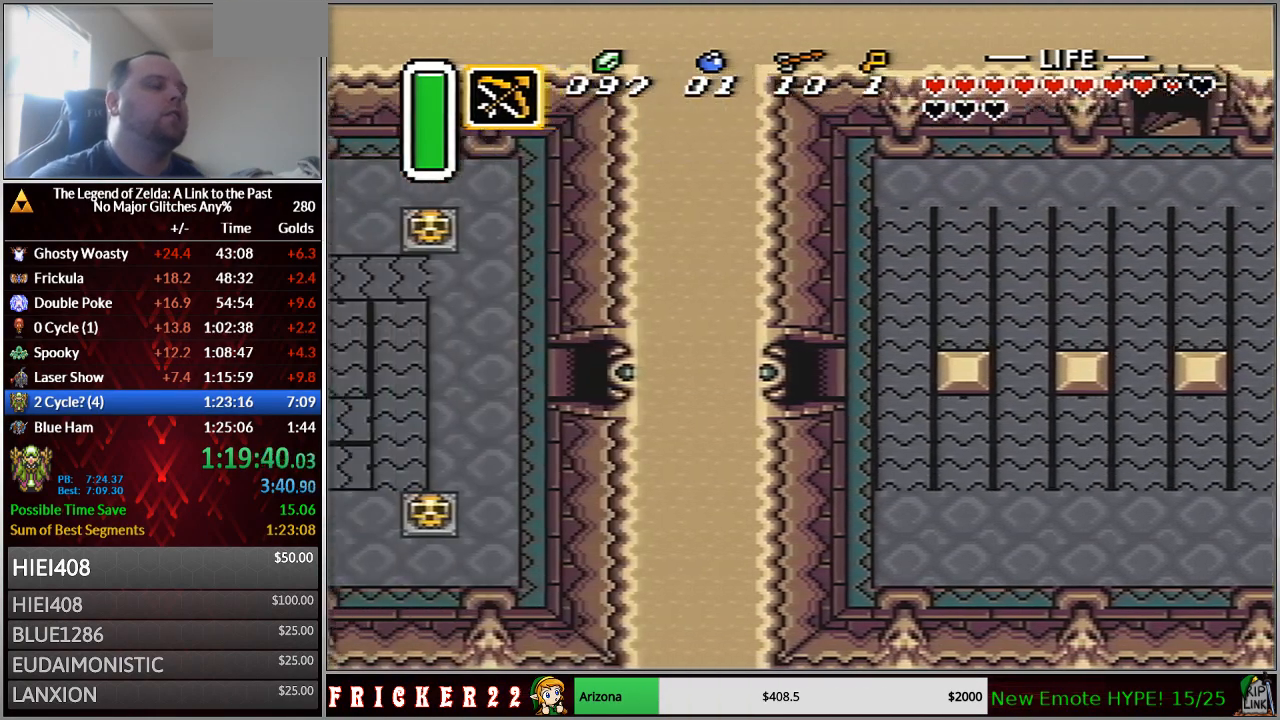
{"dt_ms": 500, "buttons": ["DPAD_UP", "DPAD_LEFT"], "events": [[83, "DPAD_UP", "down"]]}
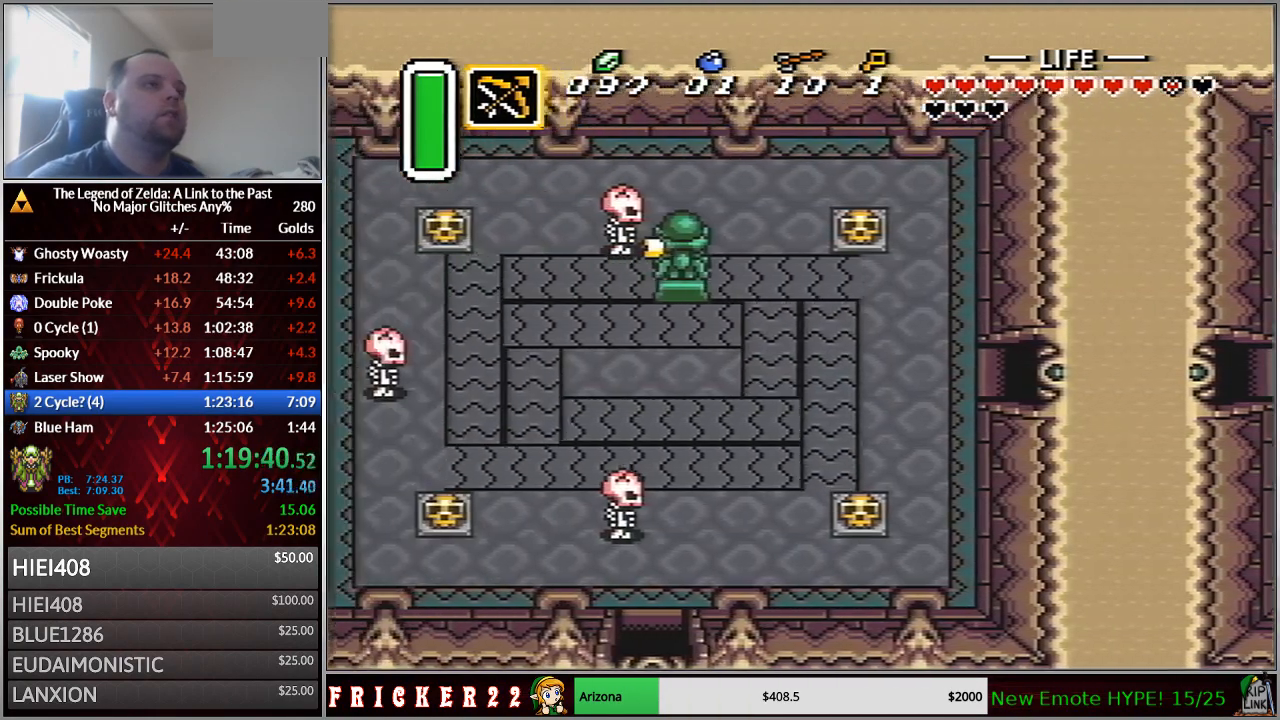
{"dt_ms": 500, "buttons": ["DPAD_UP", "DPAD_LEFT"], "events": []}
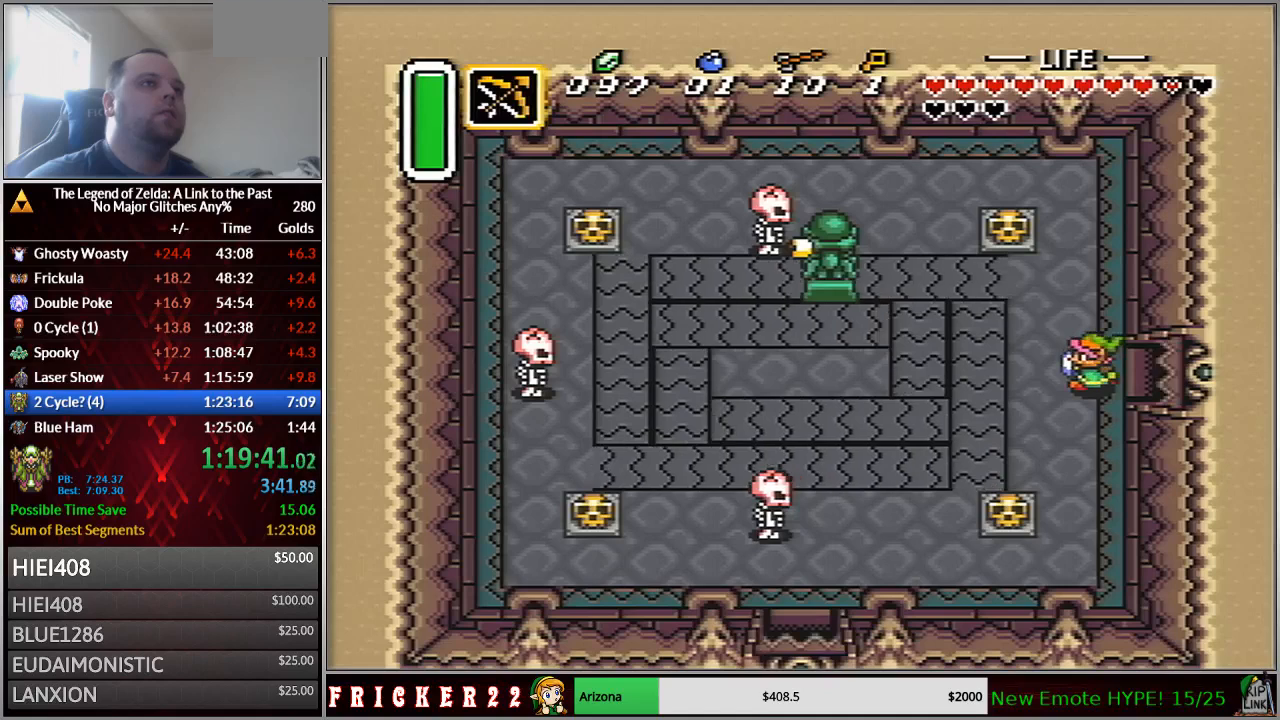
{"dt_ms": 500, "buttons": ["DPAD_UP", "DPAD_LEFT"], "events": []}
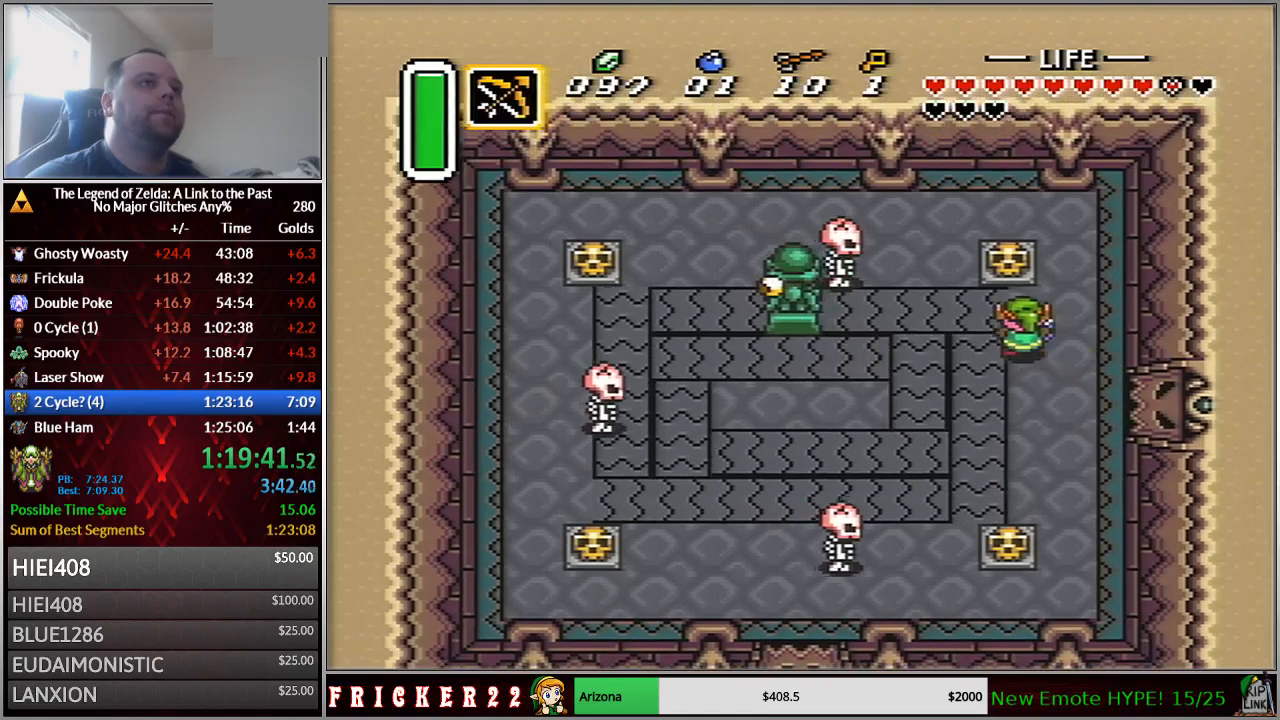
{"dt_ms": 500, "buttons": ["DPAD_DOWN", "DPAD_LEFT"], "events": [[117, "DPAD_UP", "up"], [267, "DPAD_UP", "down"], [300, "B", "down"], [300, "DPAD_LEFT", "up"], [383, "B", "up"], [383, "DPAD_UP", "up"], [400, "DPAD_DOWN", "down"], [400, "DPAD_LEFT", "down"]]}
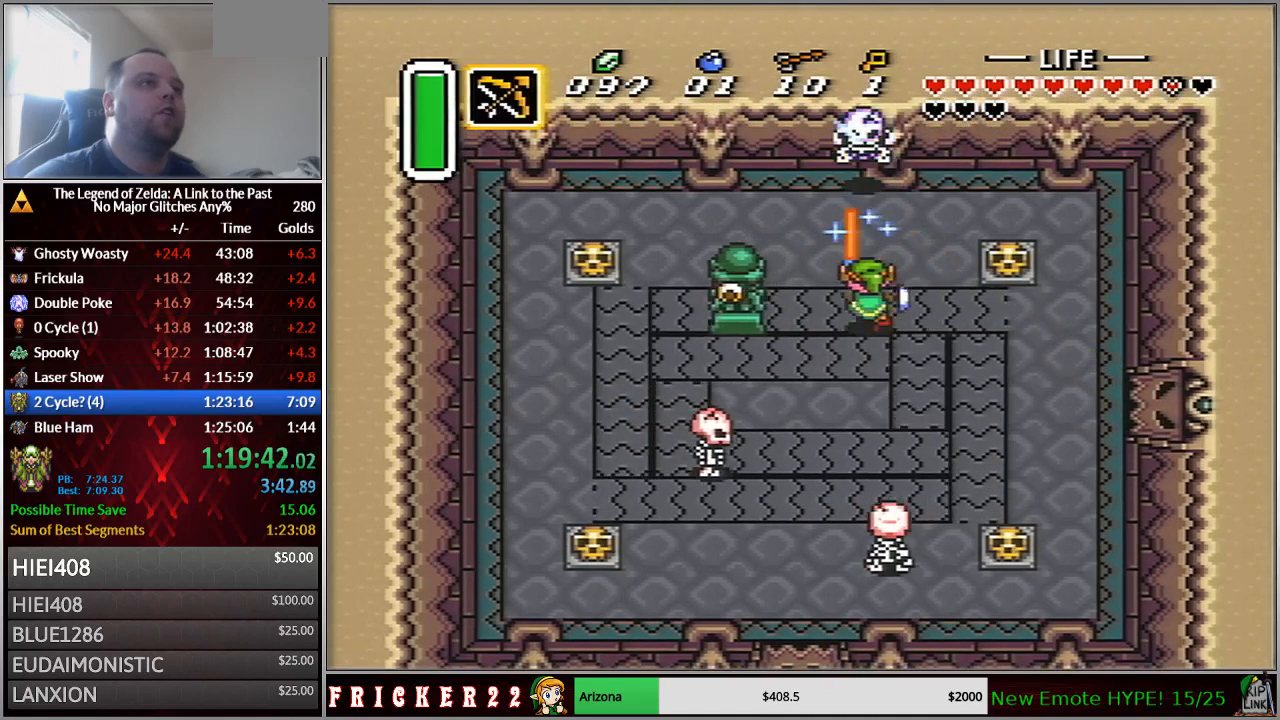
{"dt_ms": 500, "buttons": ["B", "DPAD_DOWN"], "events": [[200, "DPAD_LEFT", "up"], [433, "B", "down"]]}